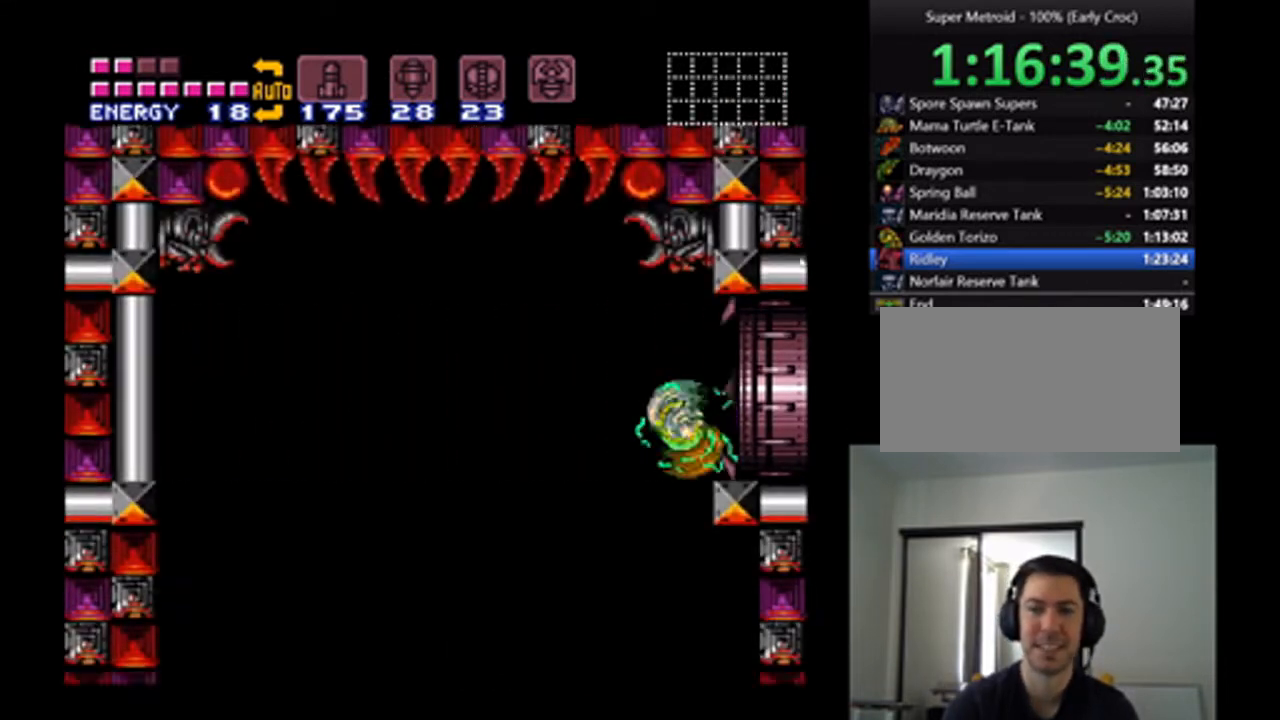
Gameplay with a controller (Nintendo layout); each line is a JSON object with the inputs held at the frame after it. "events" lists button and stick changes between this image and that frame as [ms after this image, input, new state], when the widget could be followed in between. Not read: L3 R3.
{"buttons": ["Y"], "events": [[333, "DPAD_UP", "down"], [333, "Y", "down"], [433, "DPAD_UP", "up"]]}
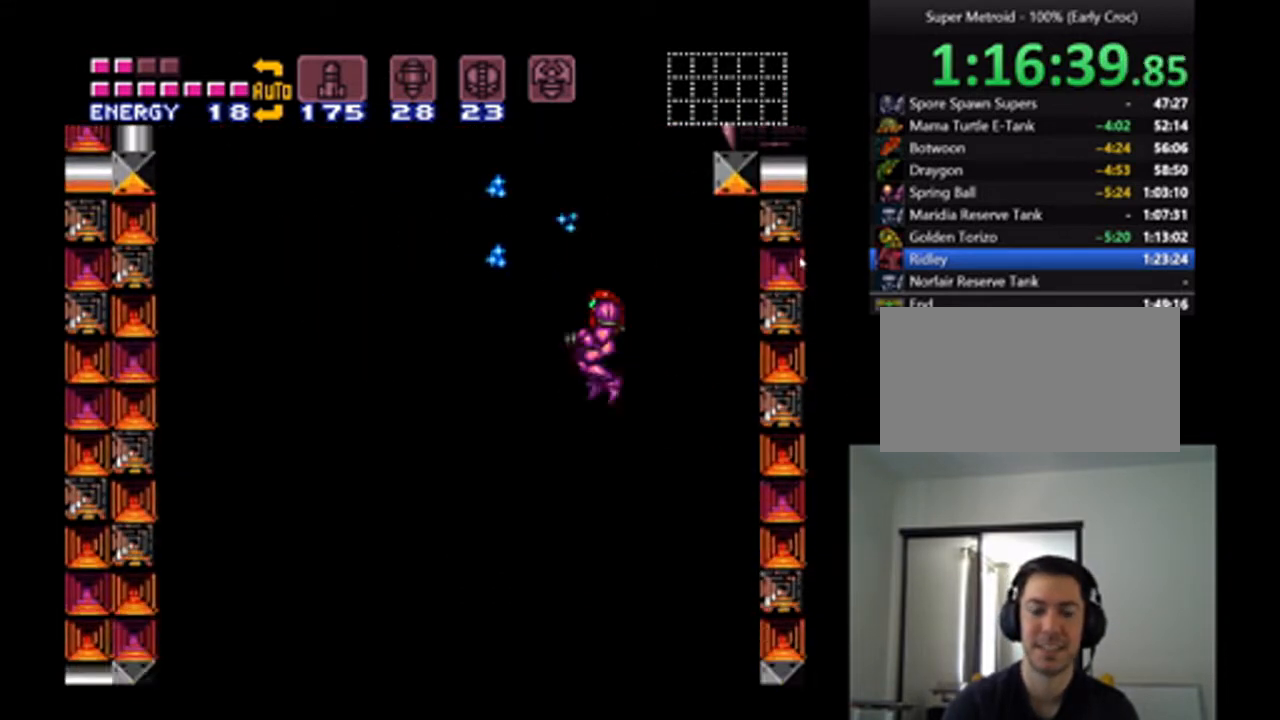
{"buttons": ["Y"], "events": []}
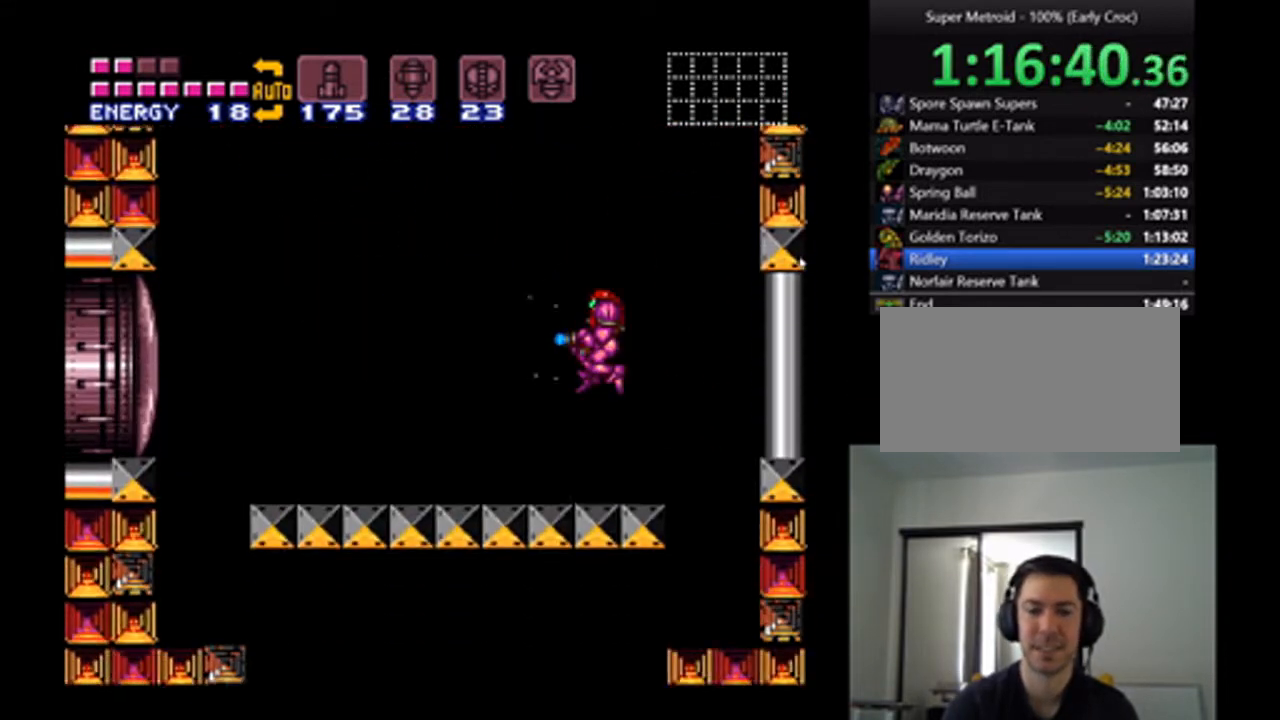
{"buttons": ["Y", "DPAD_RIGHT"], "events": [[400, "DPAD_RIGHT", "down"]]}
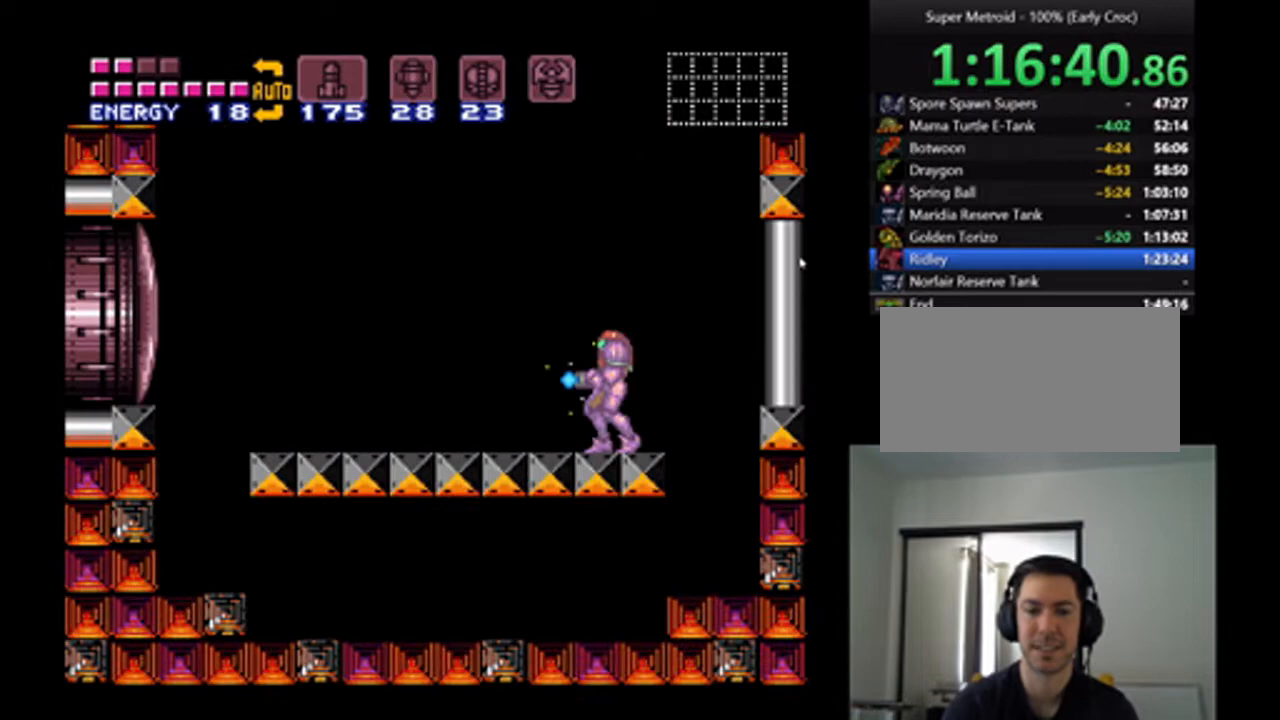
{"buttons": ["Y"], "events": [[67, "DPAD_RIGHT", "up"], [233, "DPAD_RIGHT", "down"], [433, "DPAD_RIGHT", "up"]]}
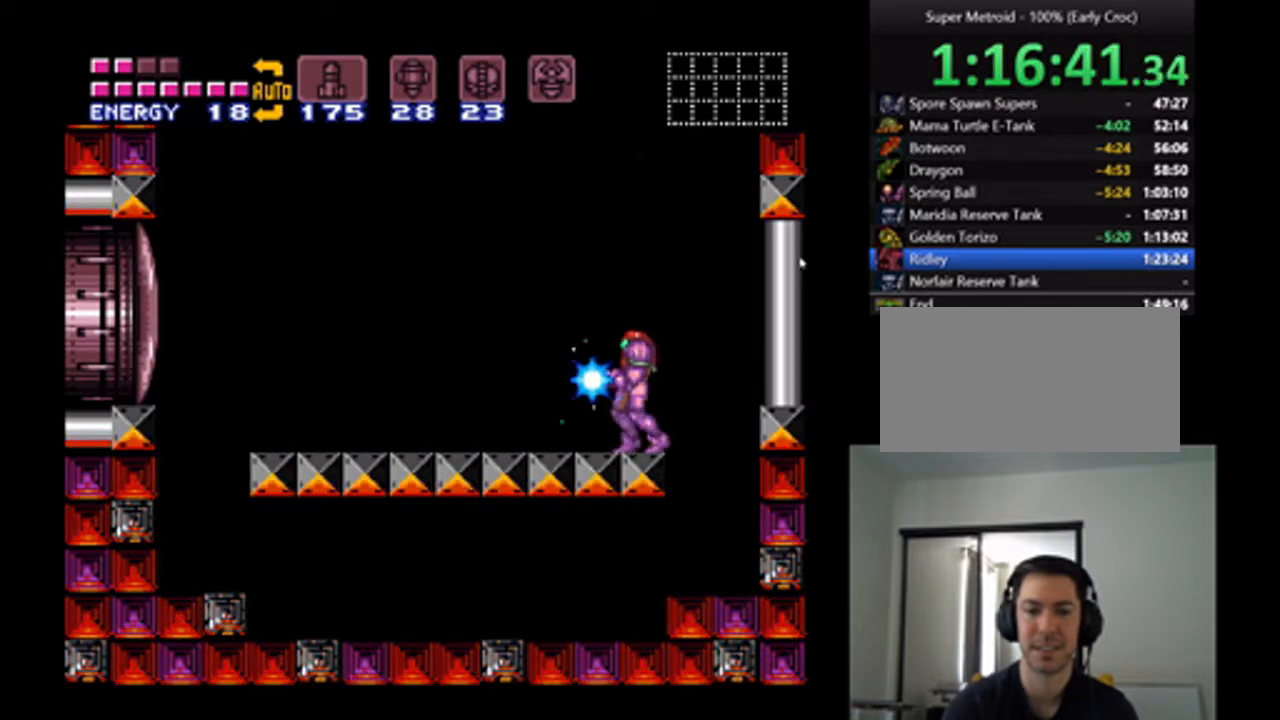
{"buttons": ["Y"], "events": []}
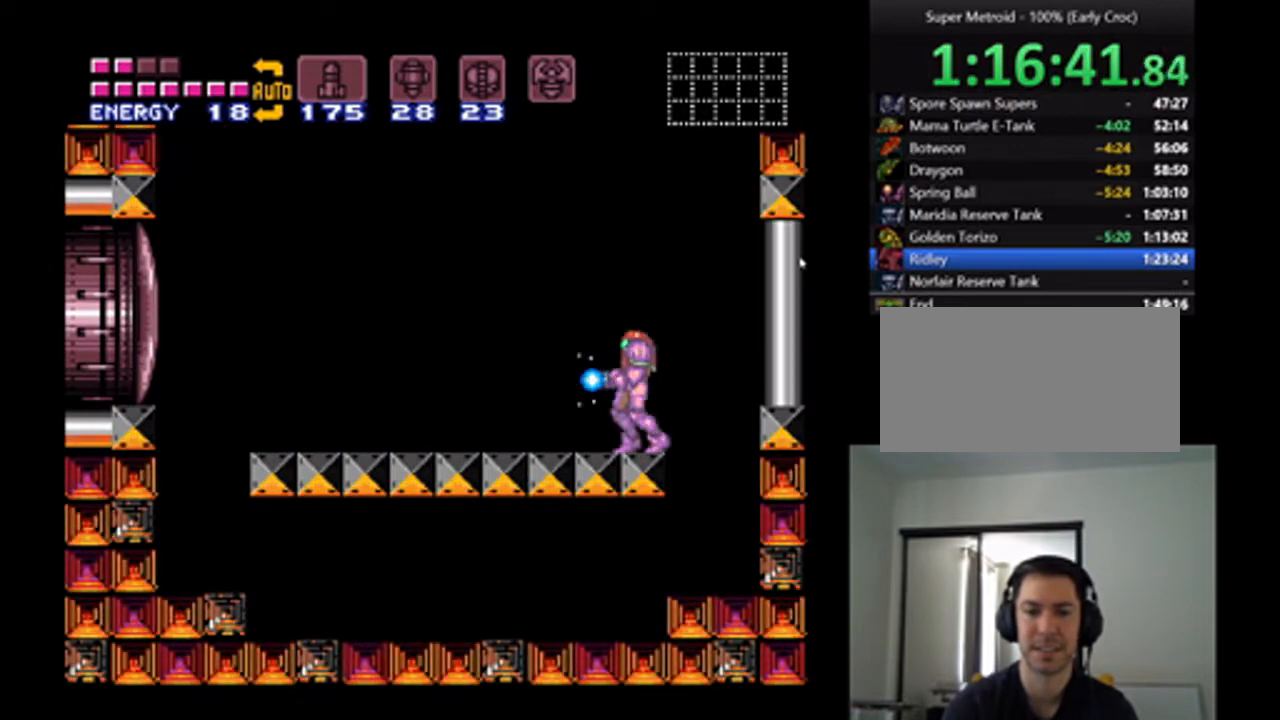
{"buttons": ["Y"], "events": []}
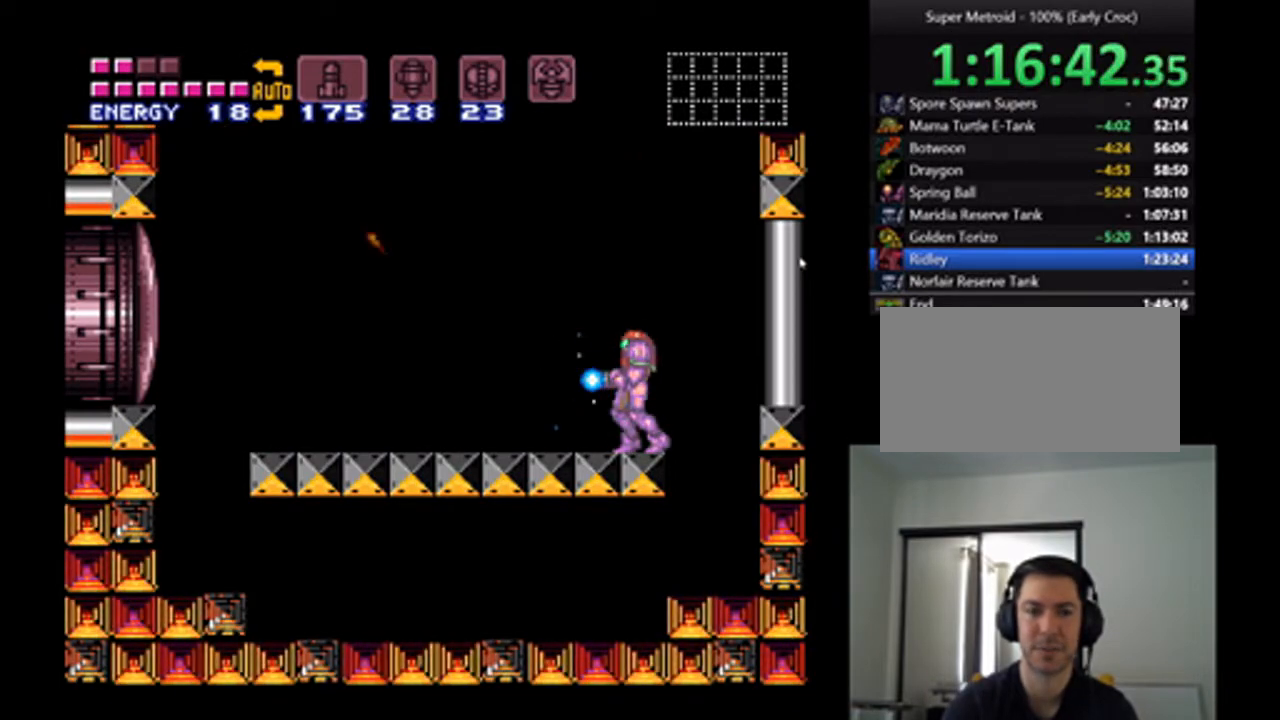
{"buttons": ["Y"], "events": []}
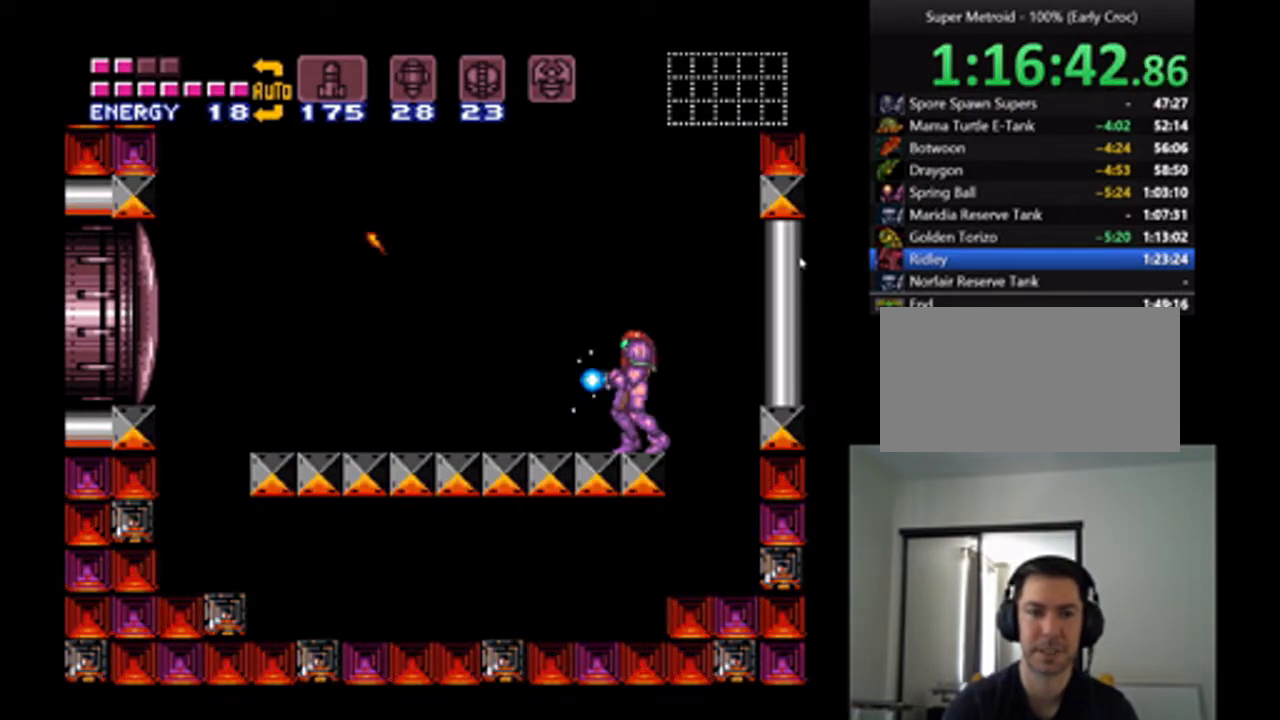
{"buttons": ["Y"], "events": []}
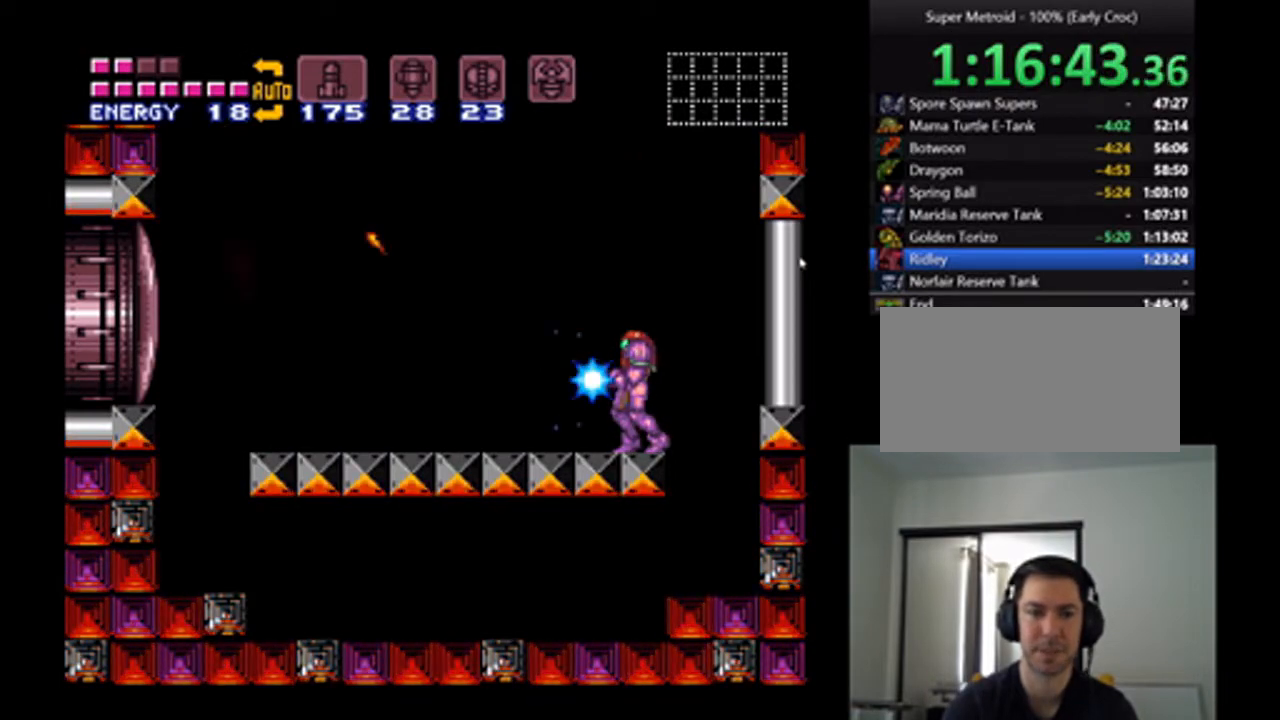
{"buttons": ["Y"], "events": [[400, "Y", "up"], [467, "Y", "down"]]}
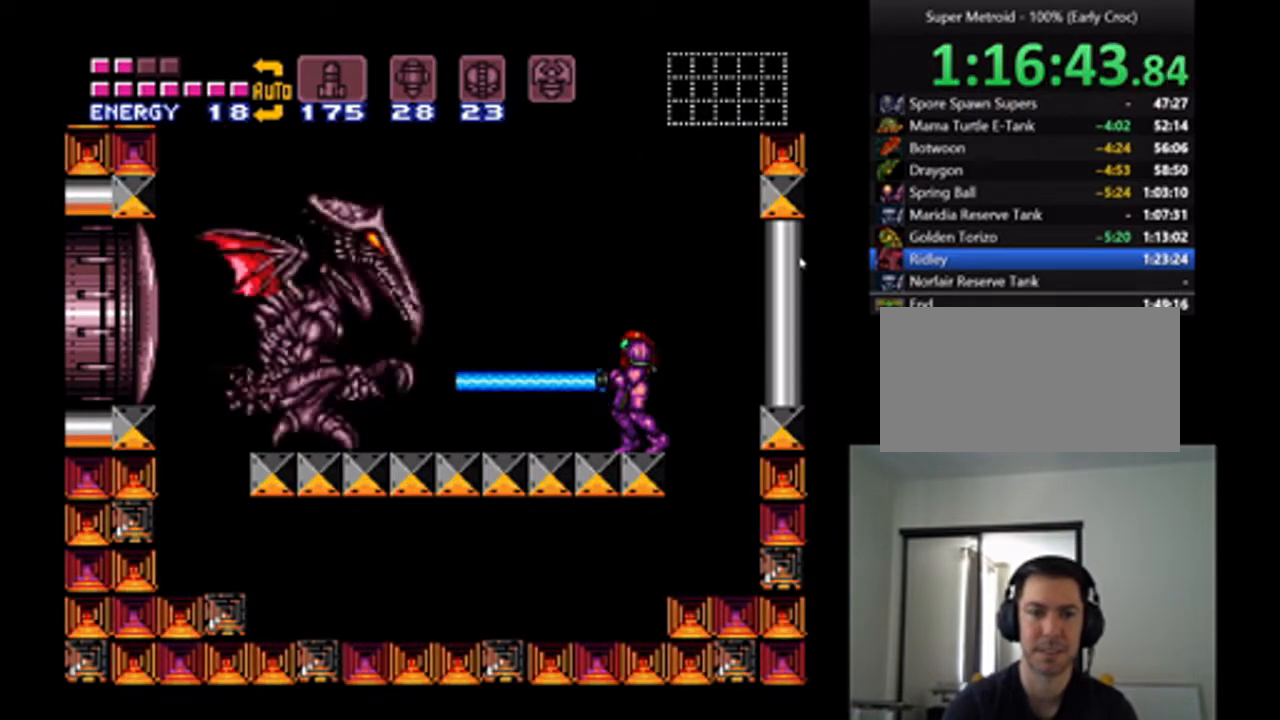
{"buttons": ["Y"], "events": [[200, "DPAD_LEFT", "down"], [367, "DPAD_LEFT", "up"]]}
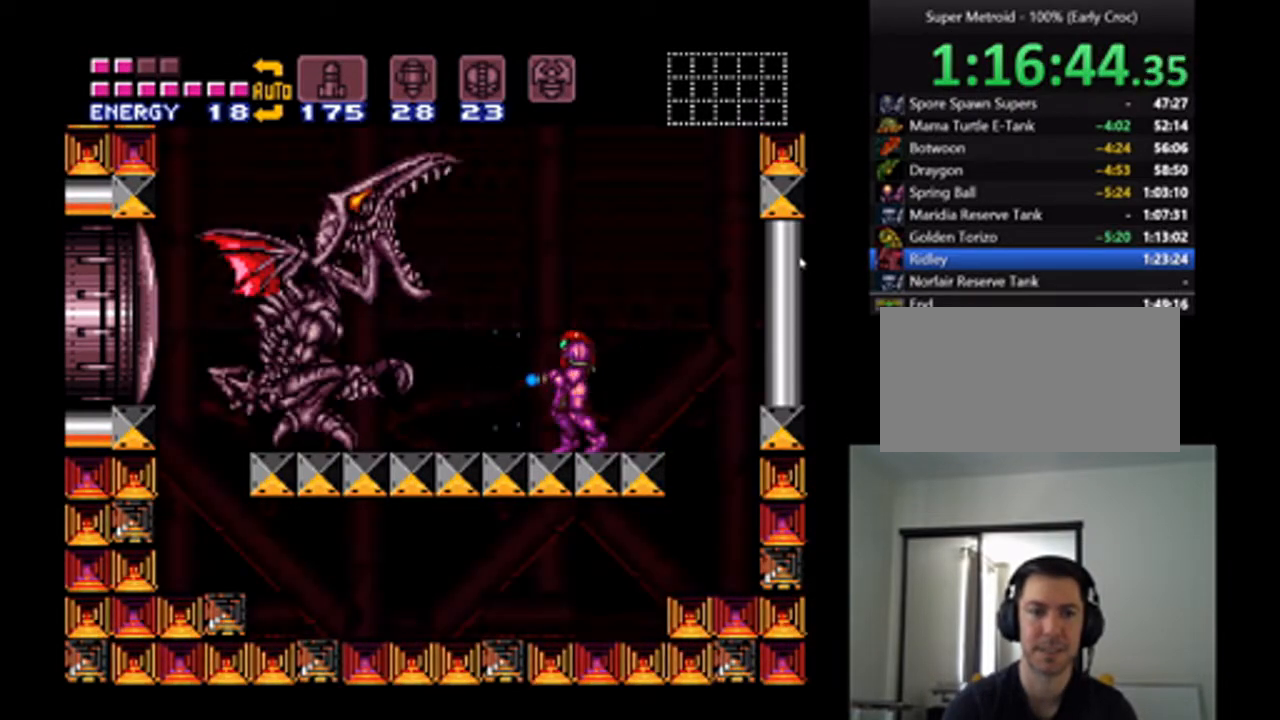
{"buttons": ["Y", "R1", "DPAD_LEFT"], "events": [[300, "R1", "down"], [433, "DPAD_LEFT", "down"]]}
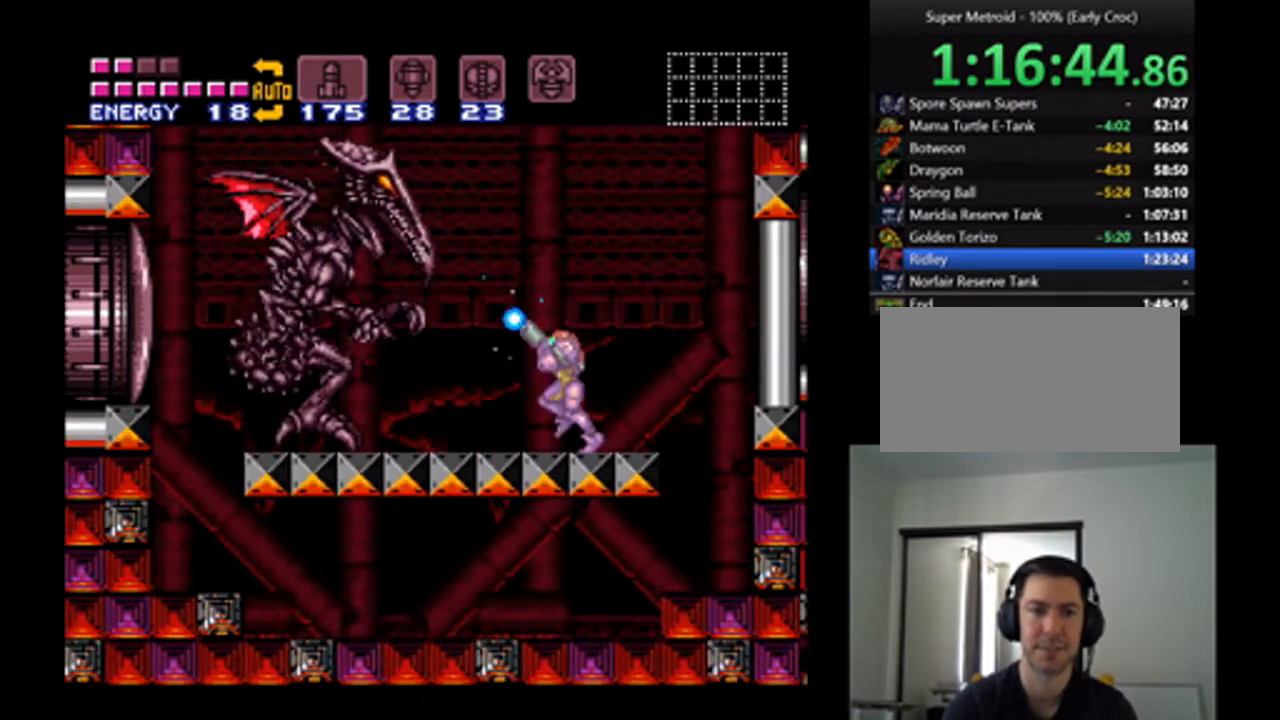
{"buttons": ["B", "Y"], "events": [[67, "DPAD_LEFT", "up"], [267, "Y", "up"], [300, "R1", "up"], [400, "B", "down"], [400, "Y", "down"]]}
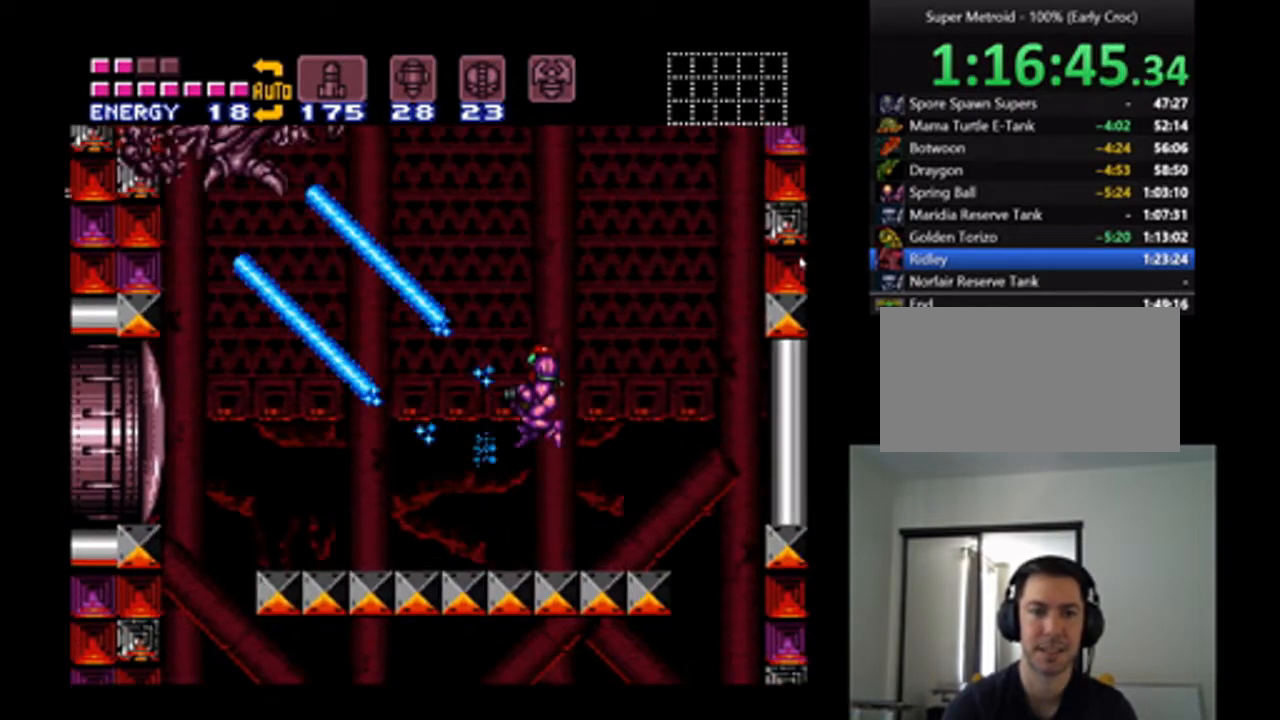
{"buttons": ["B", "Y"], "events": []}
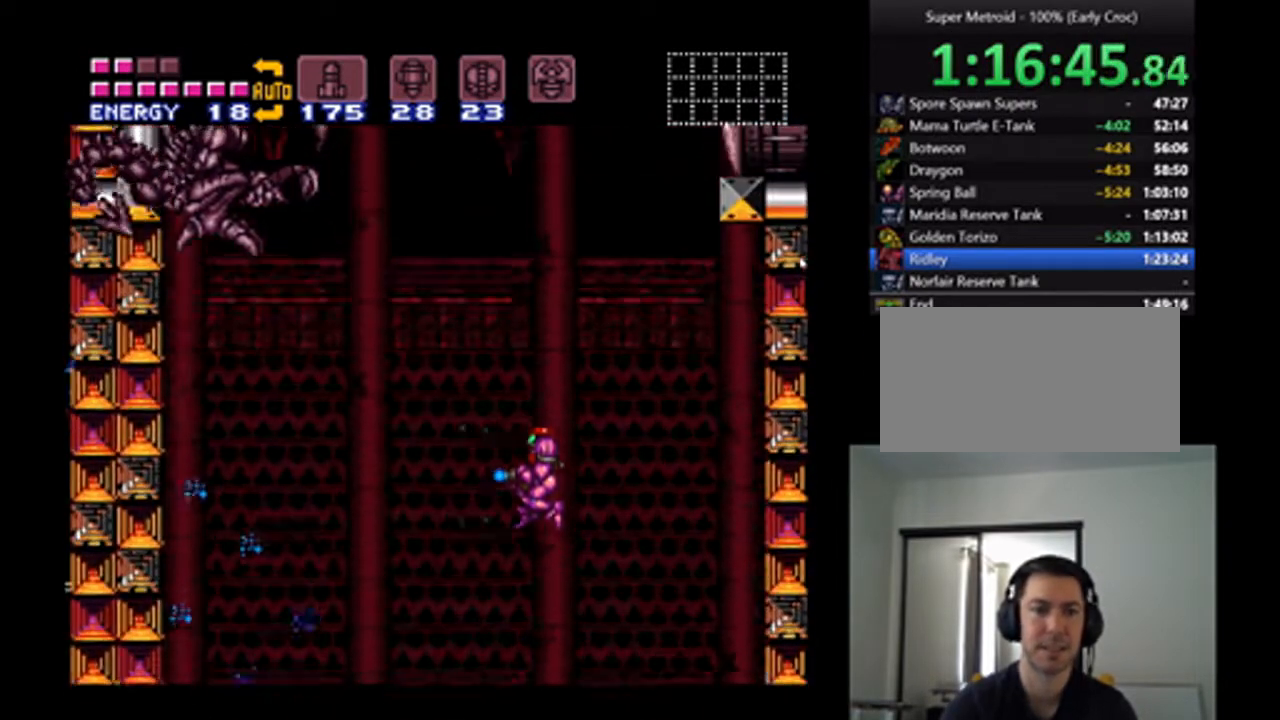
{"buttons": ["B", "Y", "DPAD_UP"], "events": [[500, "DPAD_UP", "down"]]}
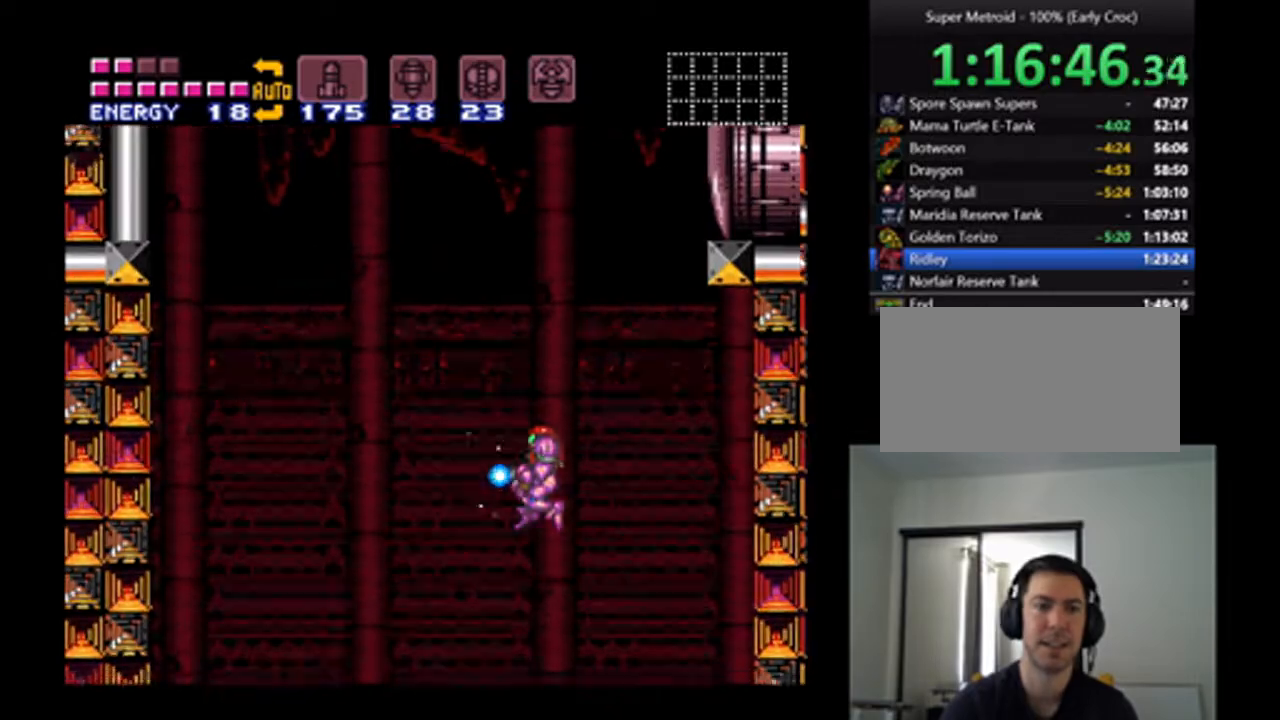
{"buttons": ["Y"], "events": [[300, "B", "up"], [300, "Y", "up"], [400, "Y", "down"], [500, "DPAD_UP", "up"]]}
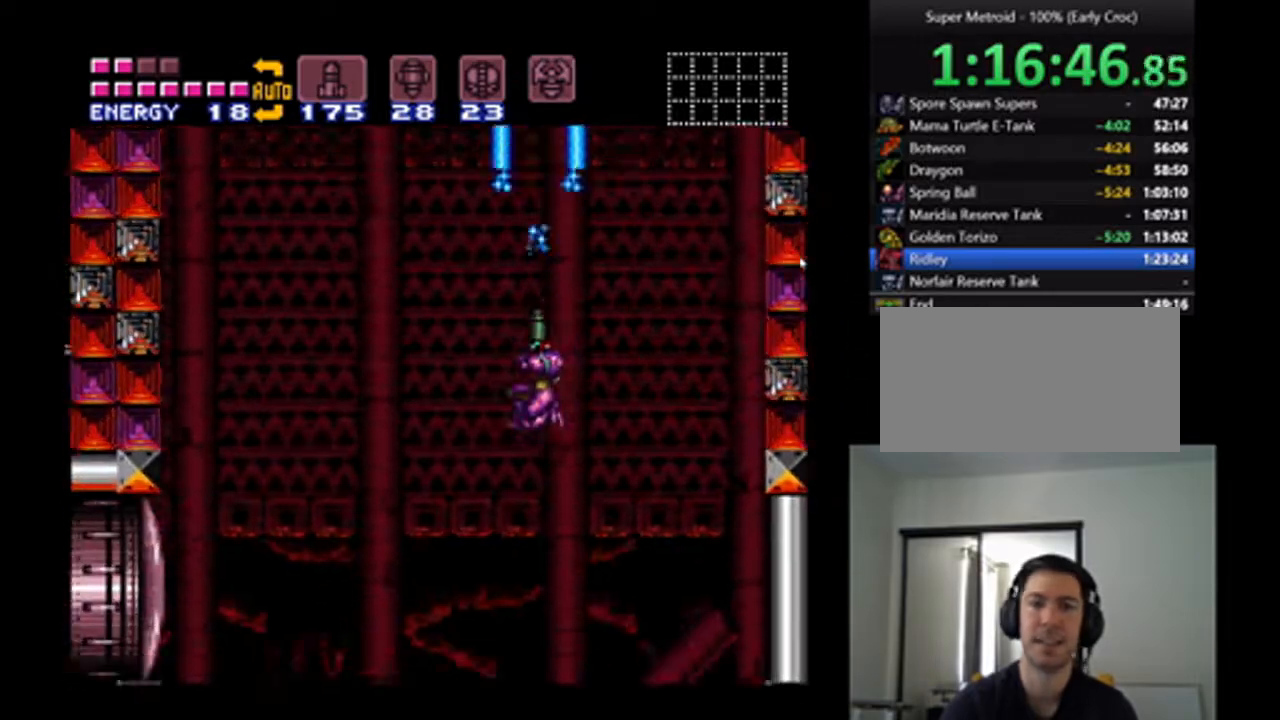
{"buttons": ["Y", "DPAD_LEFT"], "events": [[233, "DPAD_LEFT", "down"]]}
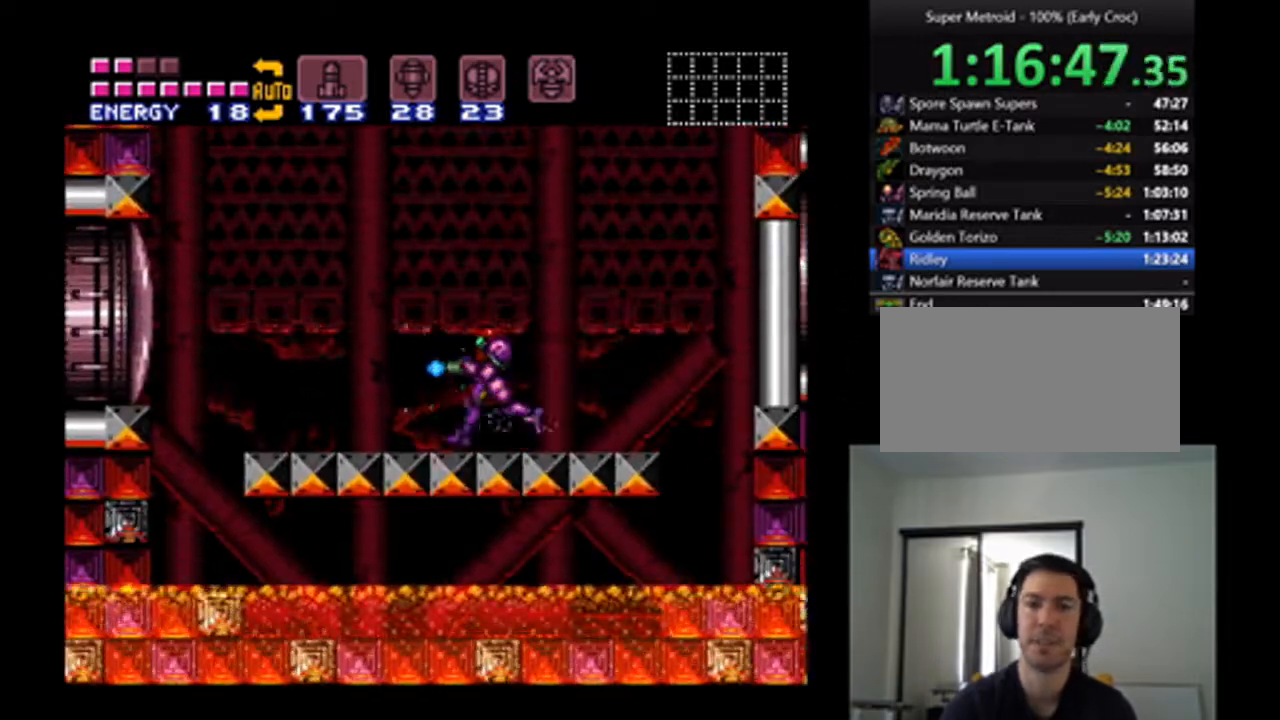
{"buttons": ["B", "Y", "DPAD_UP"], "events": [[200, "B", "down"], [400, "DPAD_LEFT", "up"], [400, "DPAD_UP", "down"]]}
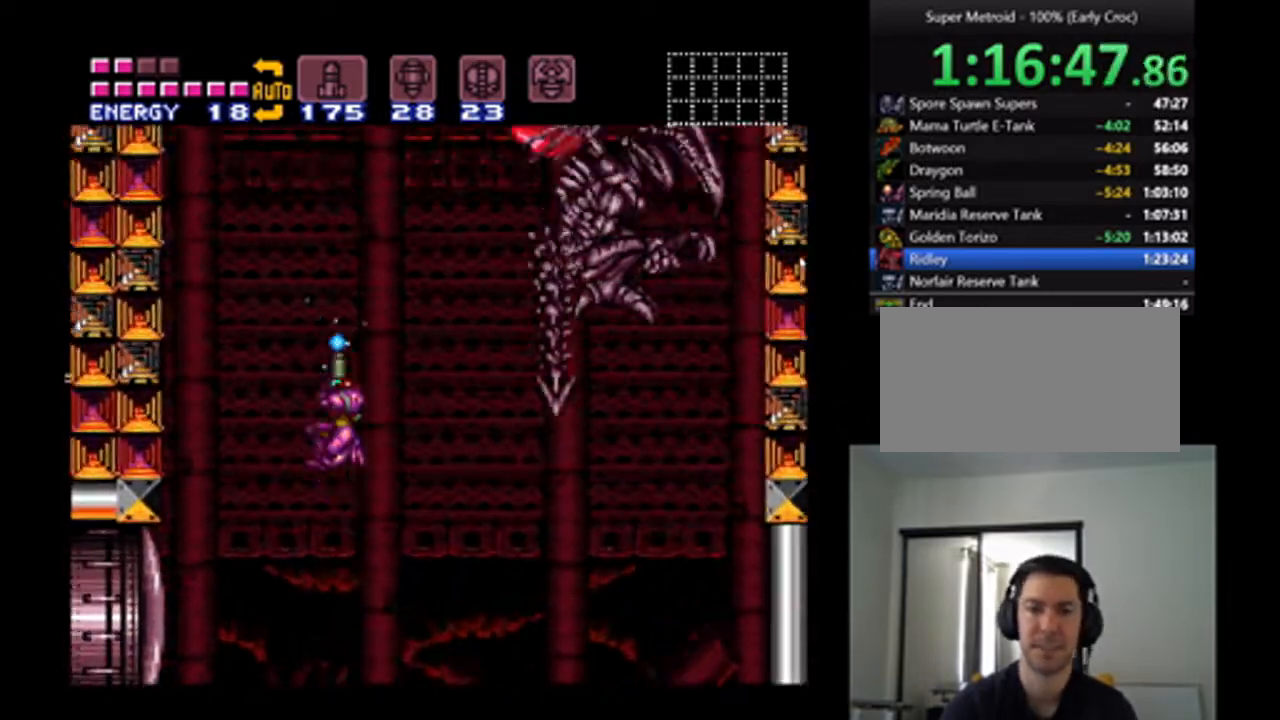
{"buttons": ["B", "Y", "DPAD_DOWN"], "events": [[233, "DPAD_RIGHT", "down"], [267, "DPAD_UP", "up"], [467, "DPAD_DOWN", "down"], [467, "DPAD_RIGHT", "up"]]}
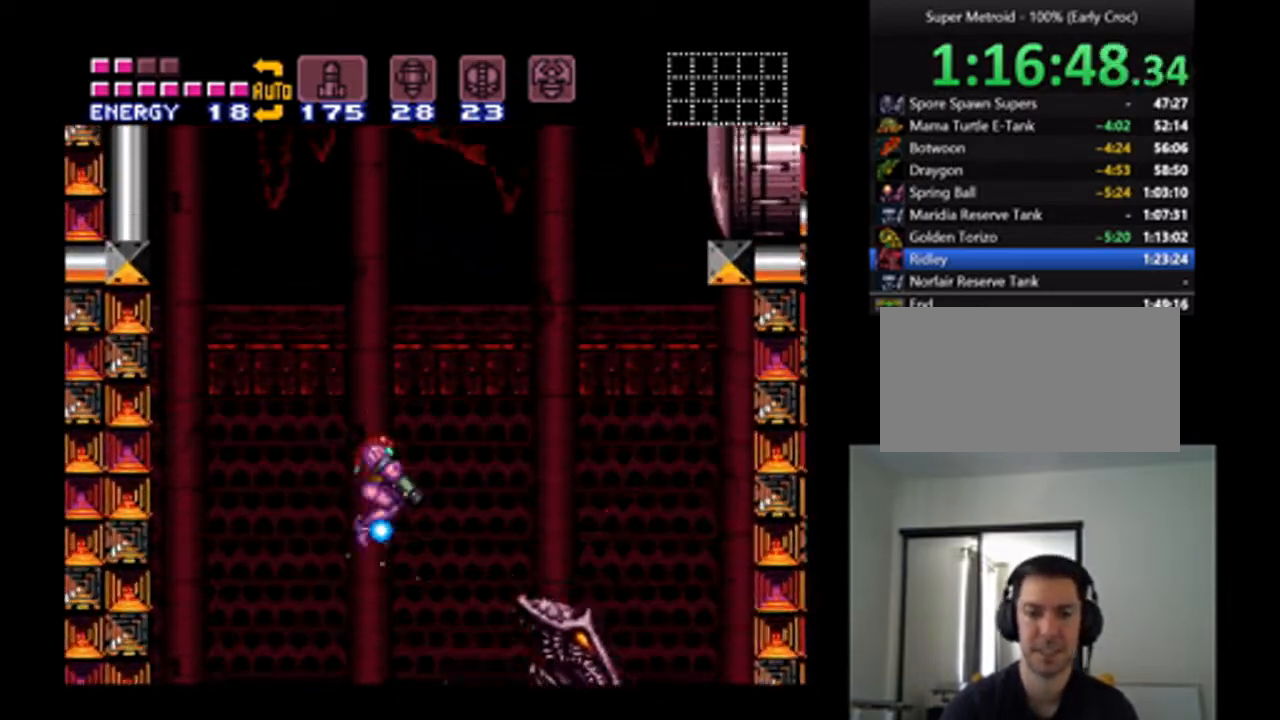
{"buttons": ["Y", "DPAD_RIGHT"], "events": [[33, "B", "up"], [200, "Y", "up"], [267, "DPAD_RIGHT", "down"], [267, "Y", "down"], [333, "DPAD_DOWN", "up"]]}
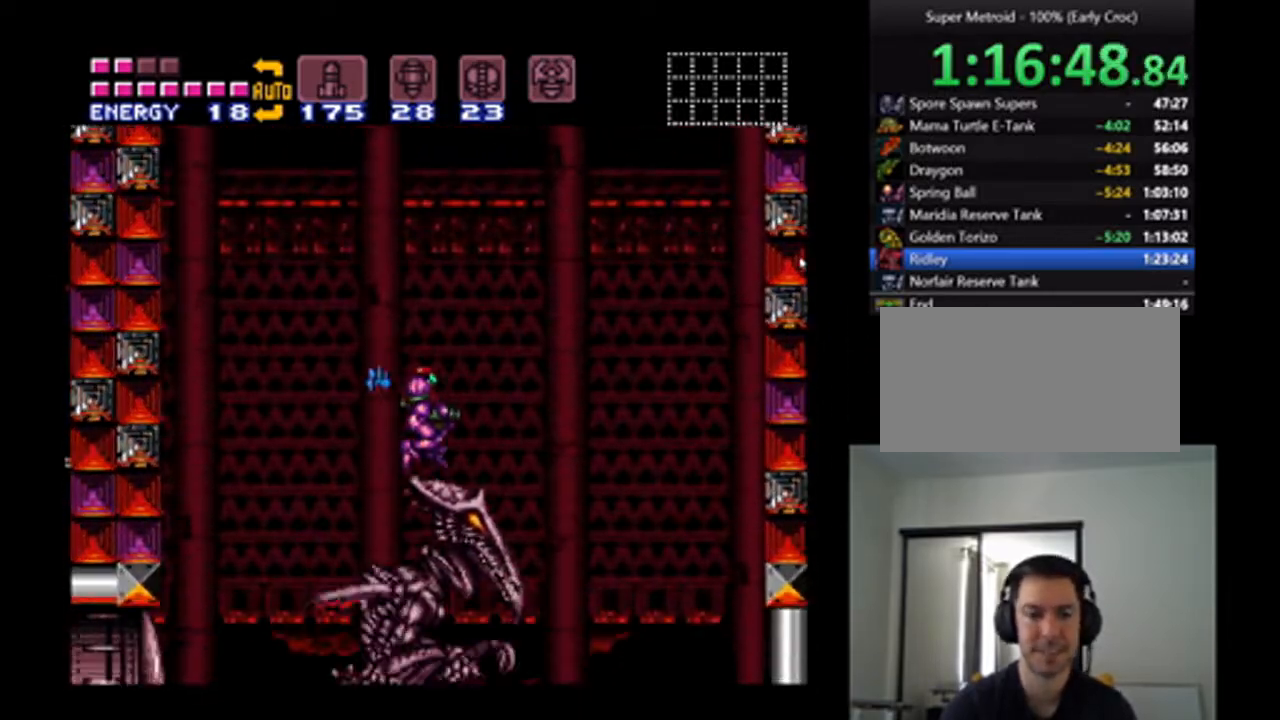
{"buttons": ["Y", "DPAD_LEFT"], "events": [[333, "DPAD_RIGHT", "up"], [400, "DPAD_LEFT", "down"]]}
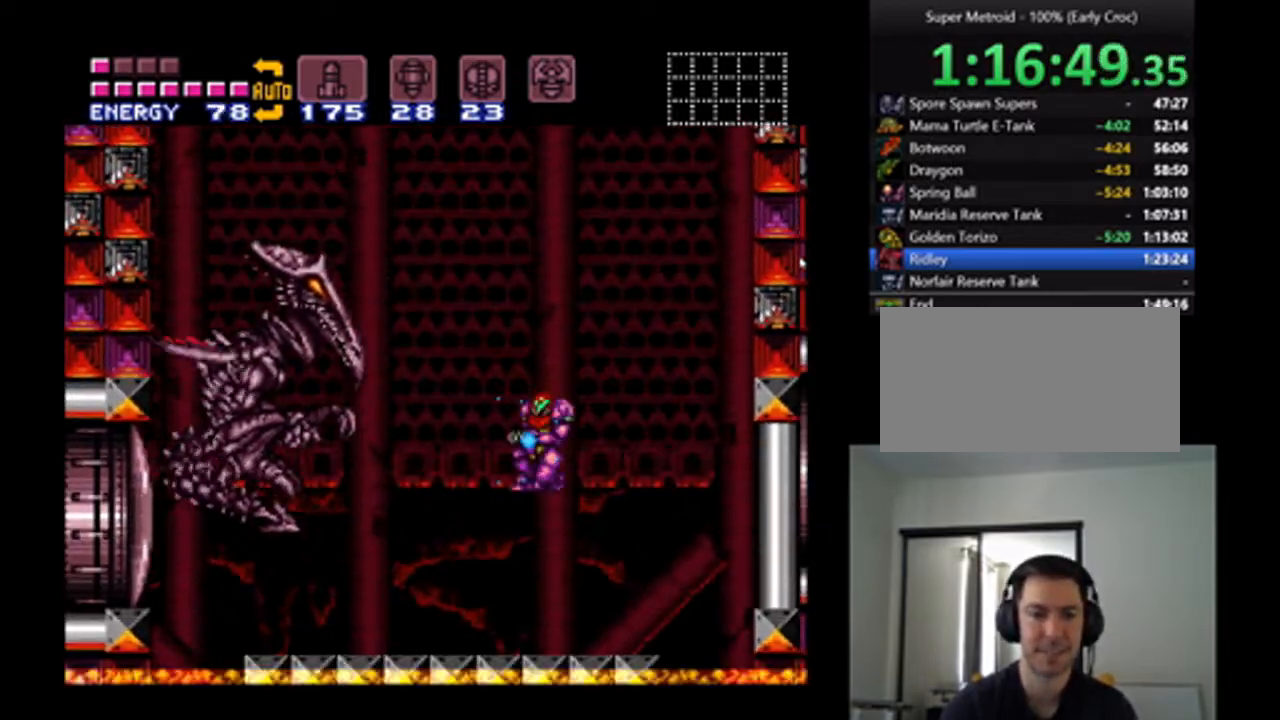
{"buttons": ["B", "Y"], "events": [[267, "DPAD_LEFT", "up"], [467, "B", "down"]]}
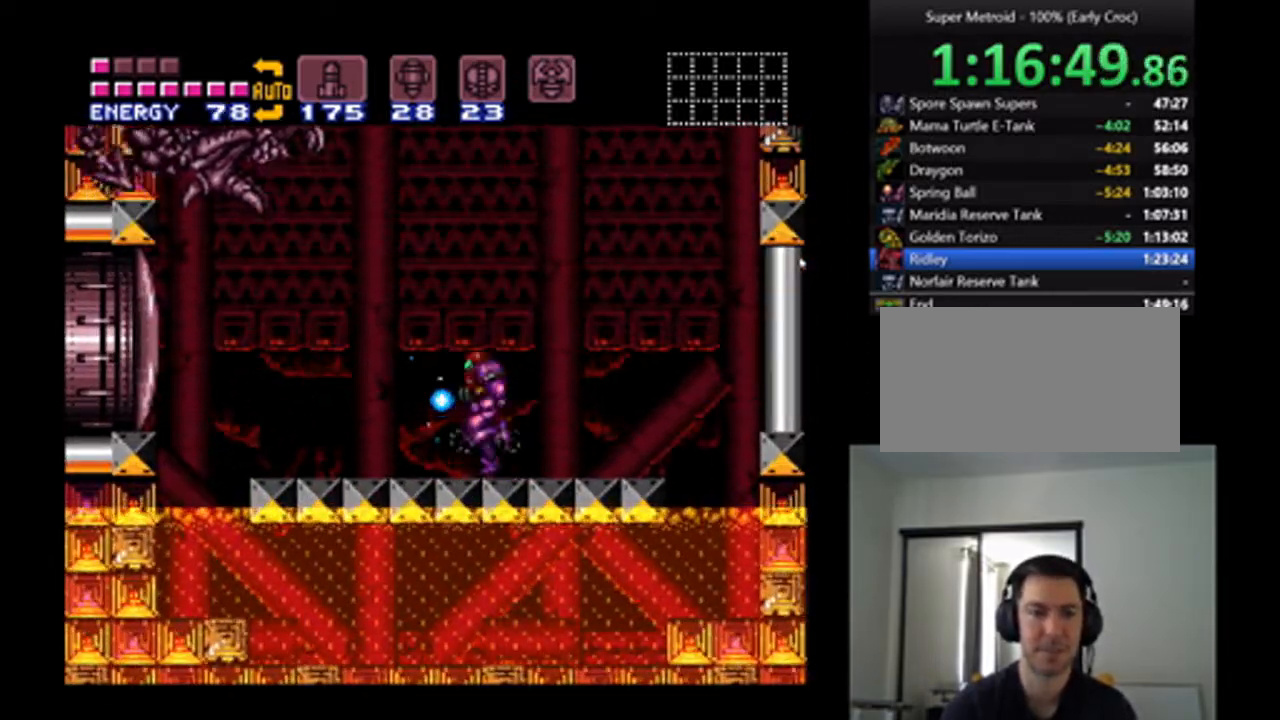
{"buttons": ["Y"], "events": [[133, "R1", "down"], [367, "B", "up"], [367, "R1", "up"], [367, "Y", "up"], [433, "Y", "down"]]}
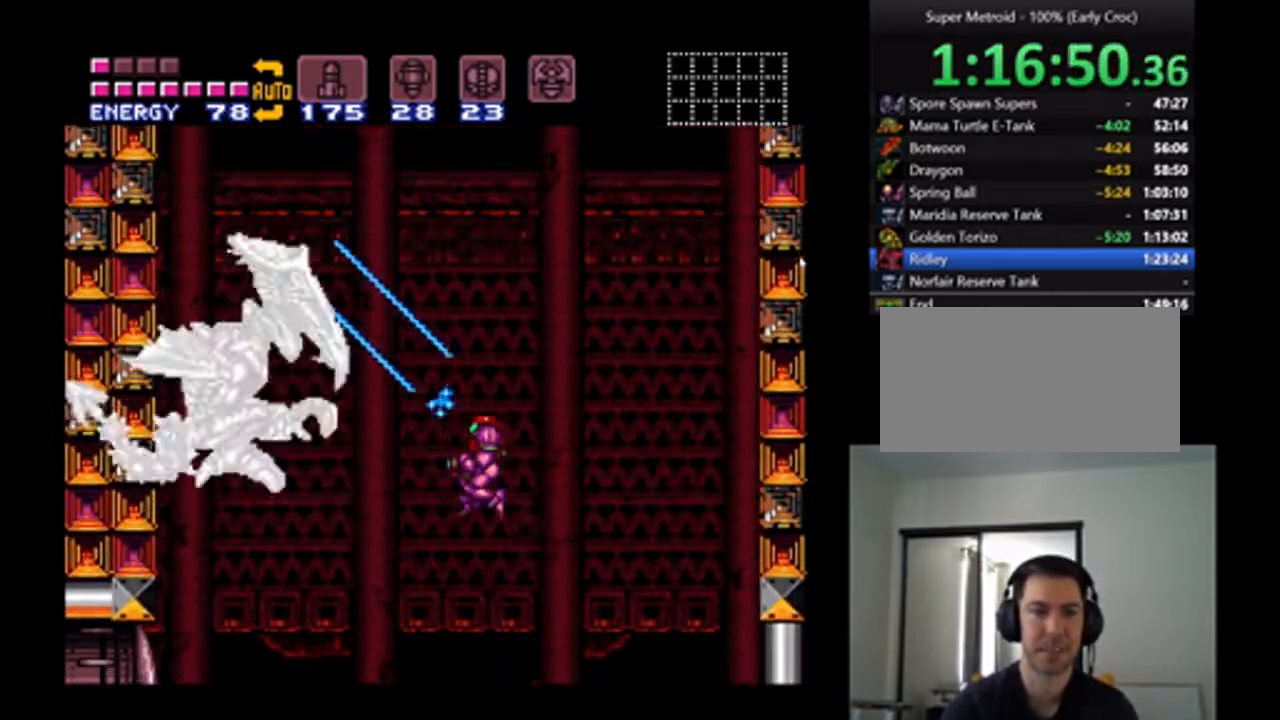
{"buttons": ["Y"], "events": []}
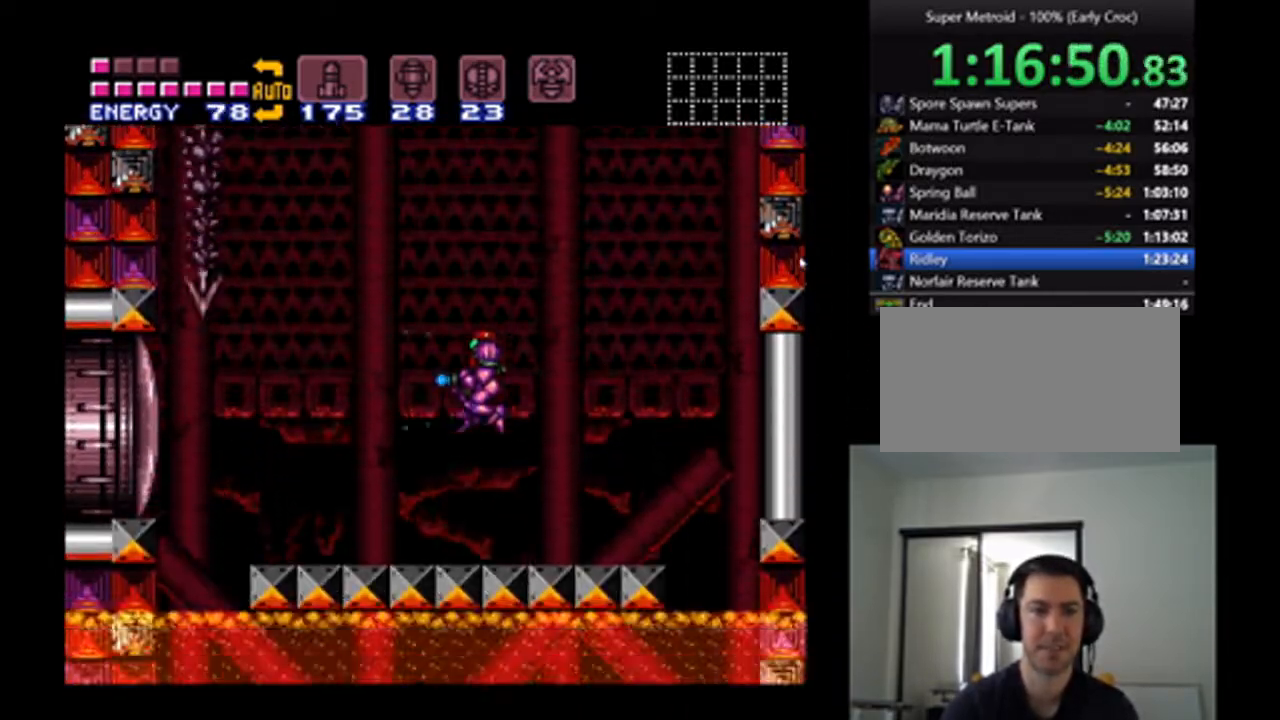
{"buttons": ["B", "Y"], "events": [[233, "B", "down"]]}
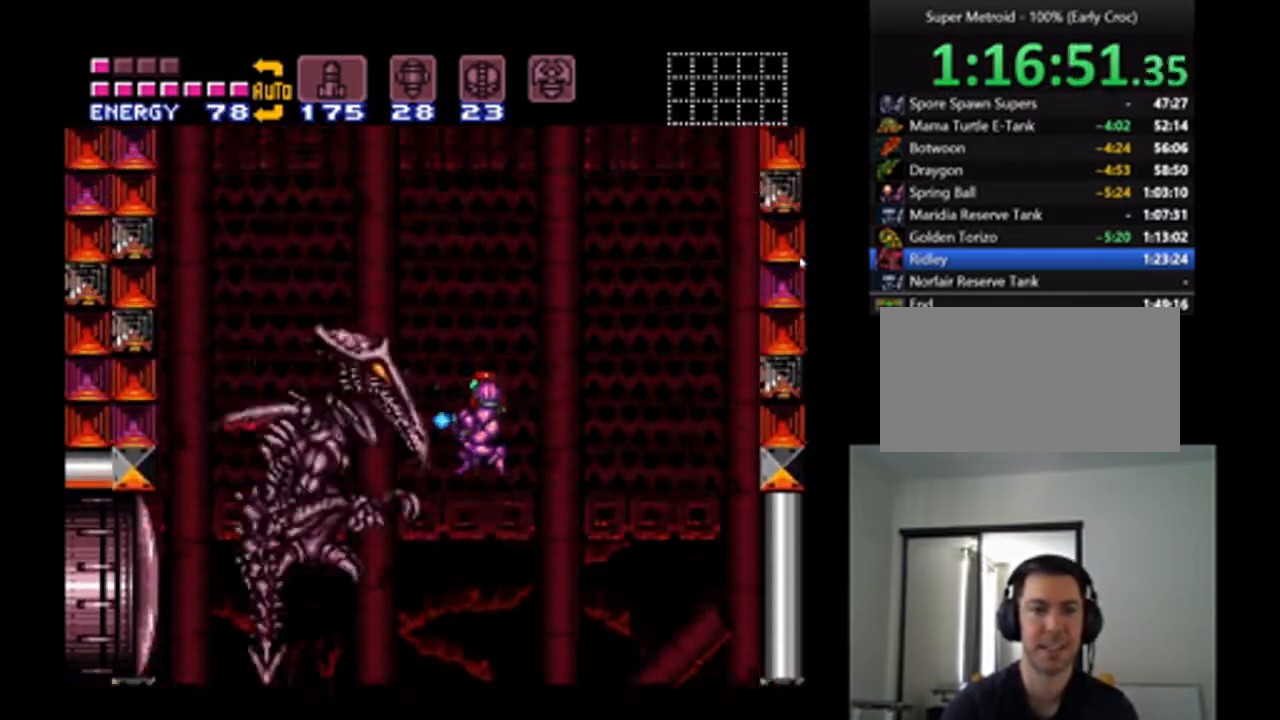
{"buttons": ["Y", "DPAD_RIGHT"], "events": [[33, "Y", "up"], [67, "B", "up"], [133, "Y", "down"], [467, "DPAD_RIGHT", "down"]]}
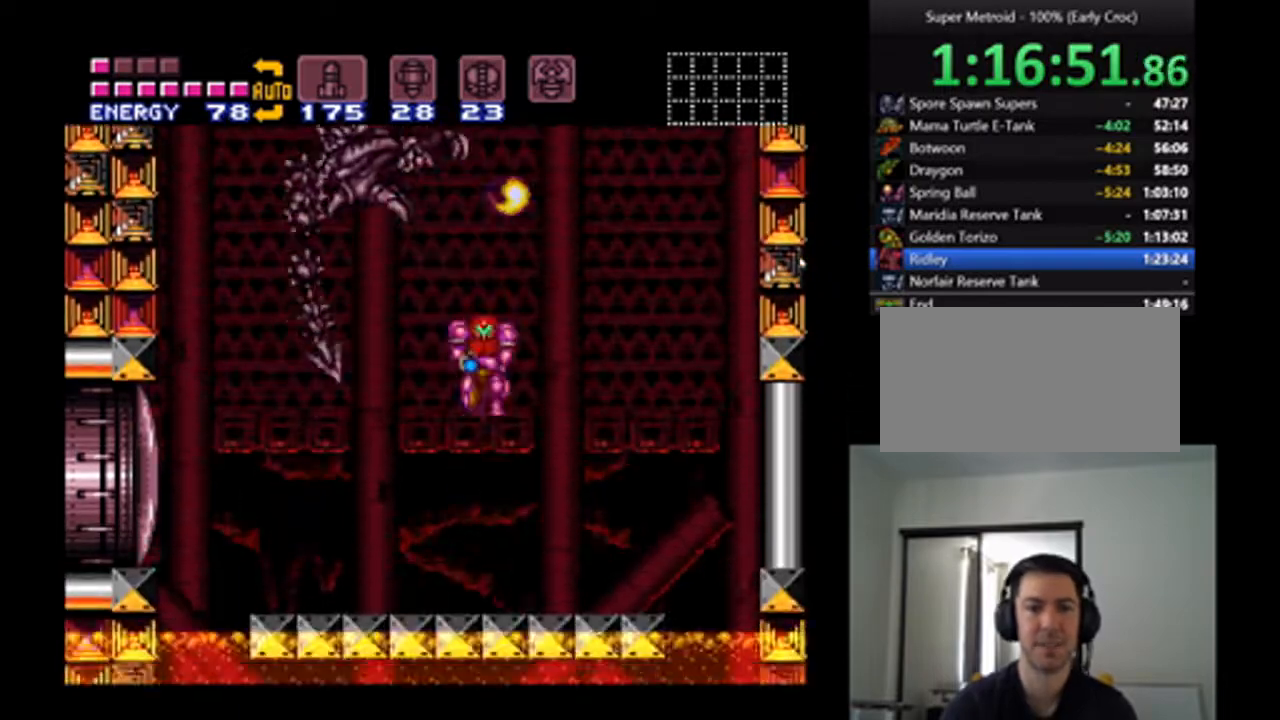
{"buttons": ["Y", "DPAD_UP"], "events": [[367, "DPAD_RIGHT", "up"], [367, "DPAD_UP", "down"]]}
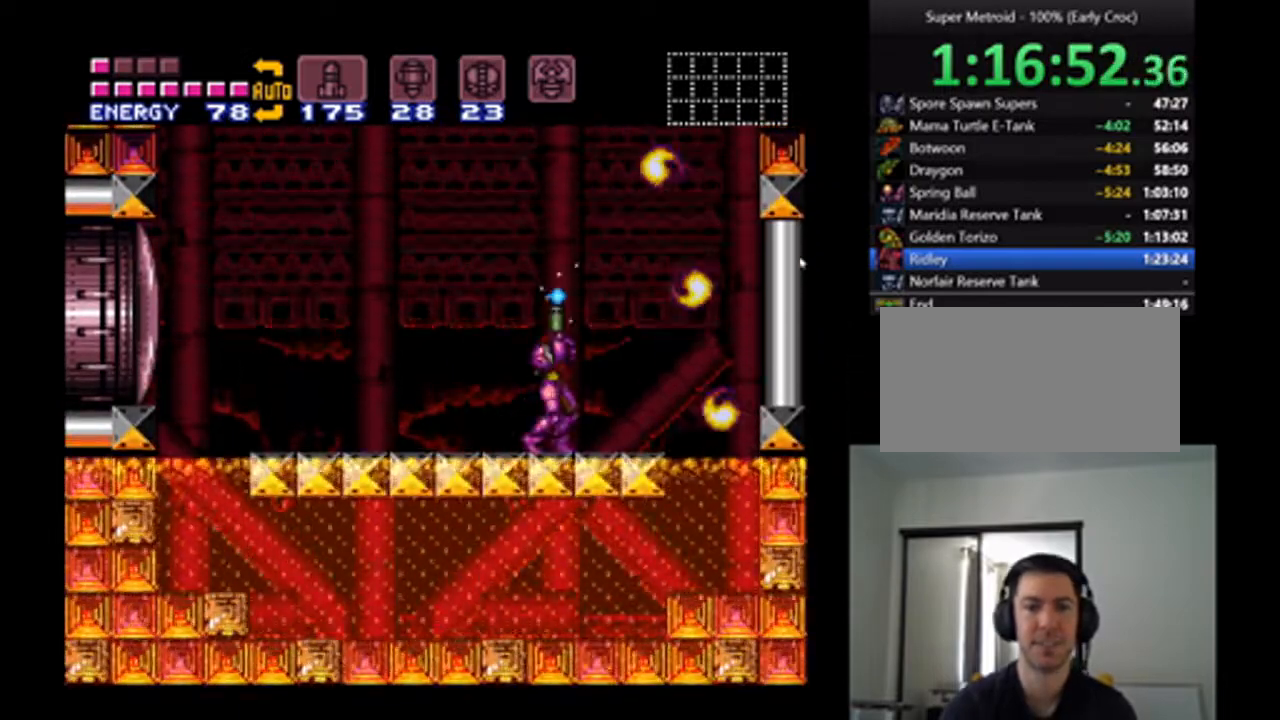
{"buttons": ["B", "Y", "DPAD_RIGHT"], "events": [[67, "B", "down"], [167, "DPAD_UP", "up"], [200, "DPAD_RIGHT", "down"]]}
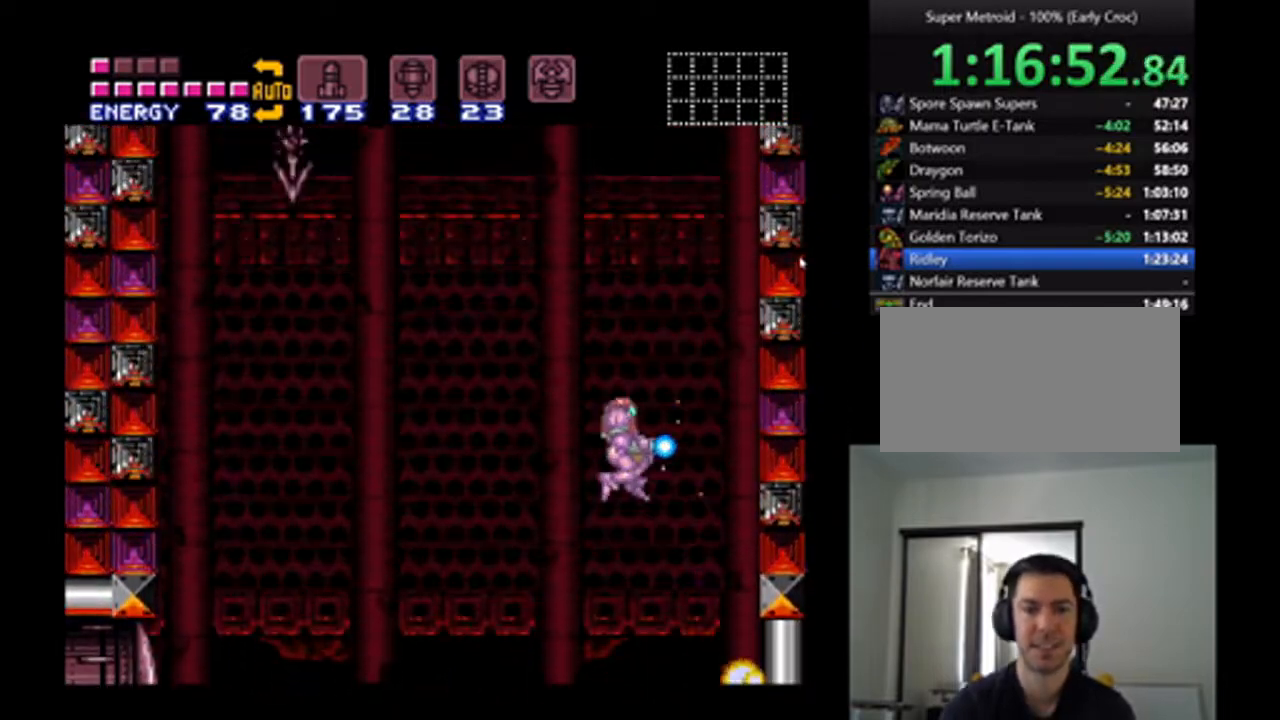
{"buttons": ["B", "Y", "DPAD_LEFT"], "events": [[200, "DPAD_UP", "down"], [233, "DPAD_RIGHT", "up"], [267, "DPAD_LEFT", "down"], [300, "DPAD_UP", "up"]]}
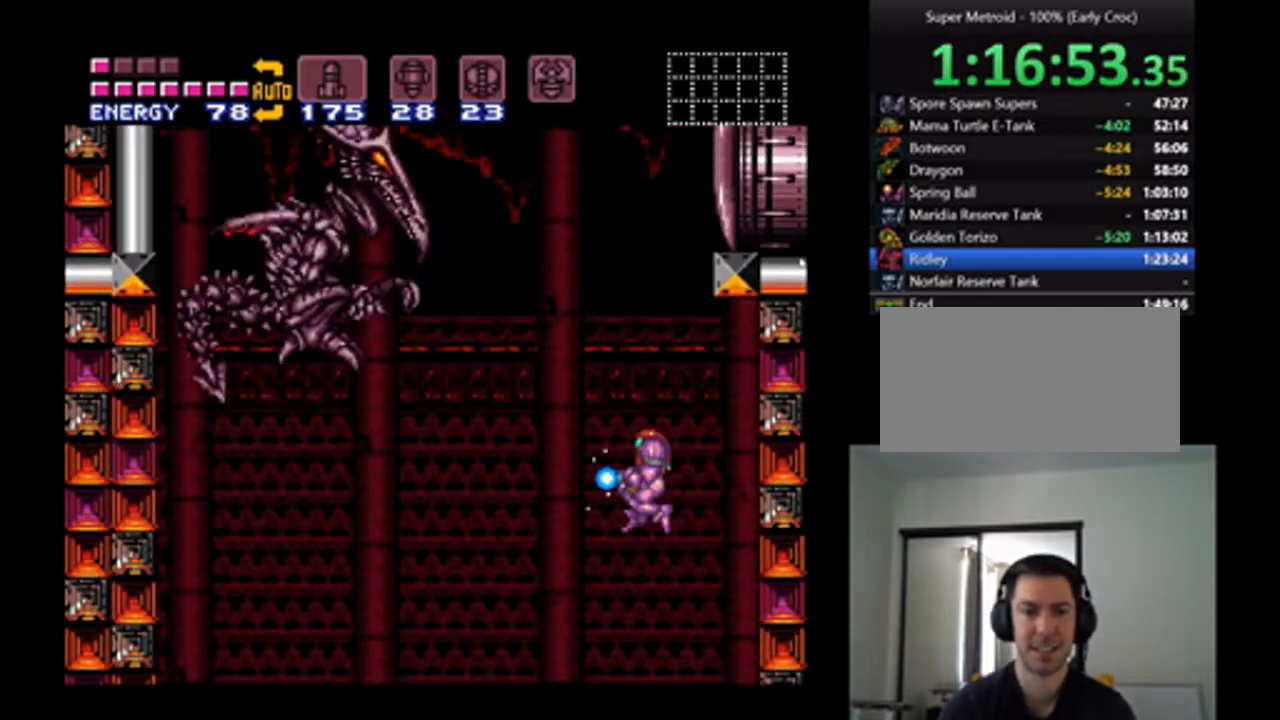
{"buttons": ["B", "Y"], "events": [[200, "DPAD_LEFT", "up"]]}
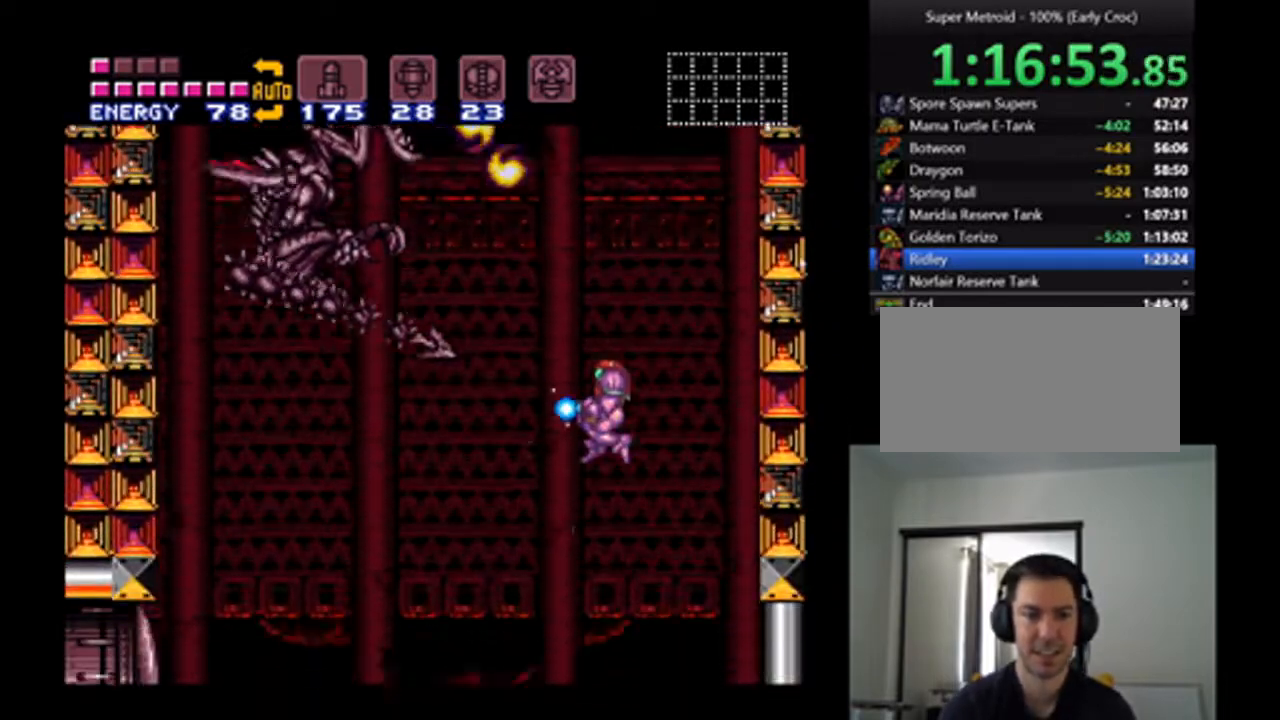
{"buttons": ["Y"], "events": [[67, "B", "up"], [67, "Y", "up"], [167, "Y", "down"]]}
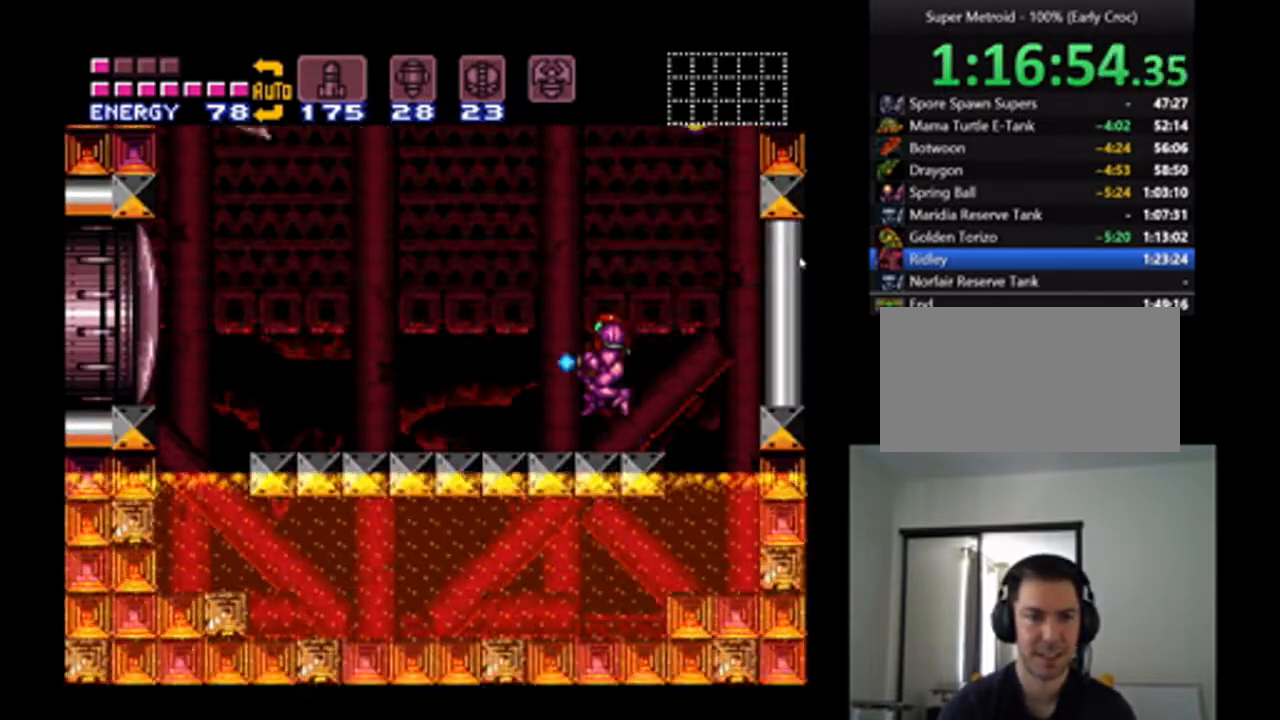
{"buttons": ["Y"], "events": []}